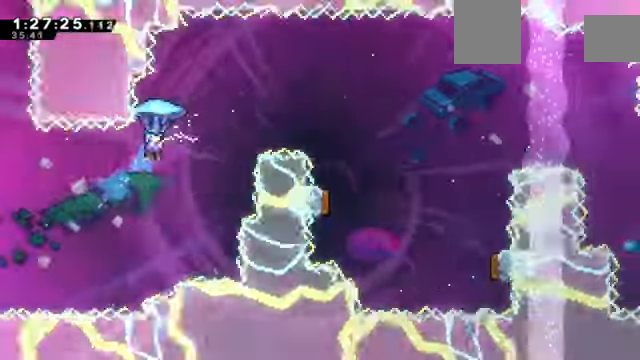
Gameplay with keyboard; each line is a JSON object with the keys held at the frame after it. "events" lists presses ("down") and releases ("up") of "a", "d", "down", "e", "left", "q", "right", "s", "up", "w" and "z" between this image and that frame as [ms after this image, input, new state], when the widget could be followed in between. No other keys are recorded. Mouse input is not recorded. Not read: c x.
{"keys": ["right", "z"], "events": [[401, "up", "up"]]}
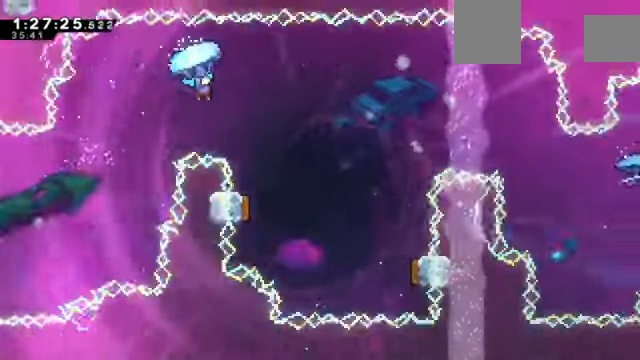
{"keys": ["z"], "events": [[233, "down", "down"], [267, "right", "up"], [367, "down", "up"]]}
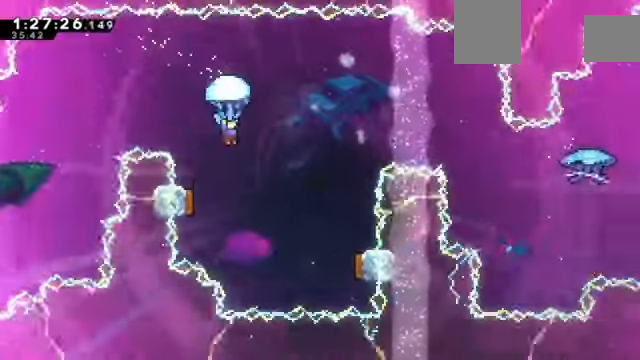
{"keys": ["z"], "events": []}
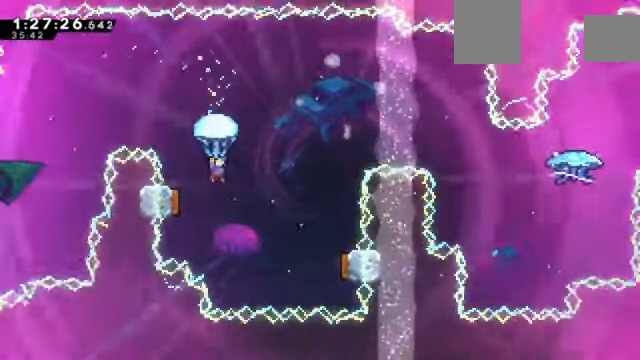
{"keys": ["right", "up", "z"], "events": [[33, "left", "down"], [334, "right", "down"], [400, "left", "up"], [400, "up", "down"]]}
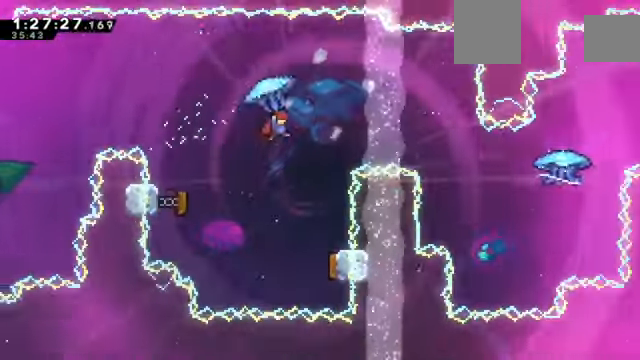
{"keys": ["right", "up", "z"], "events": []}
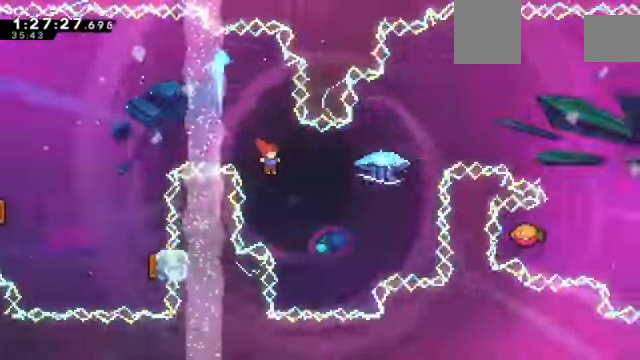
{"keys": ["right", "up", "z"], "events": []}
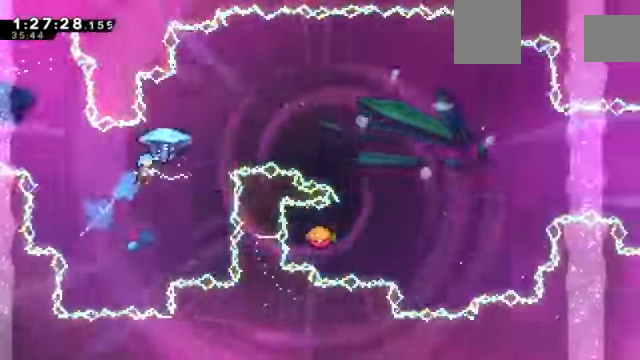
{"keys": ["right", "up", "z"], "events": []}
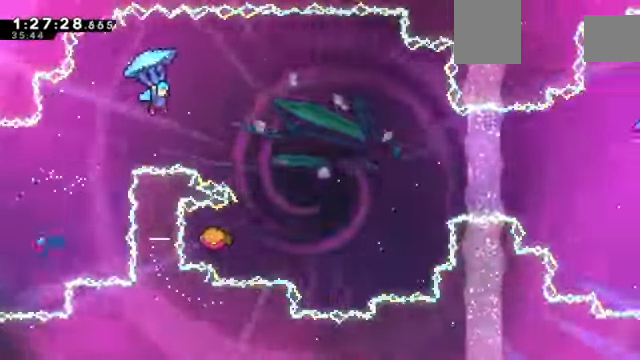
{"keys": ["down", "z"], "events": [[300, "up", "up"], [367, "right", "up"], [466, "down", "down"]]}
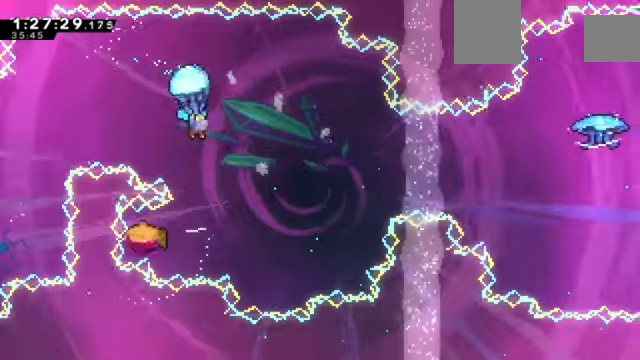
{"keys": ["z"], "events": [[267, "down", "up"]]}
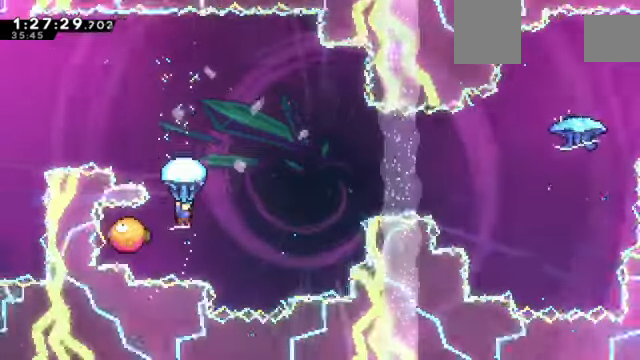
{"keys": ["right", "up", "z"], "events": [[67, "left", "down"], [200, "left", "up"], [401, "right", "down"], [401, "up", "down"]]}
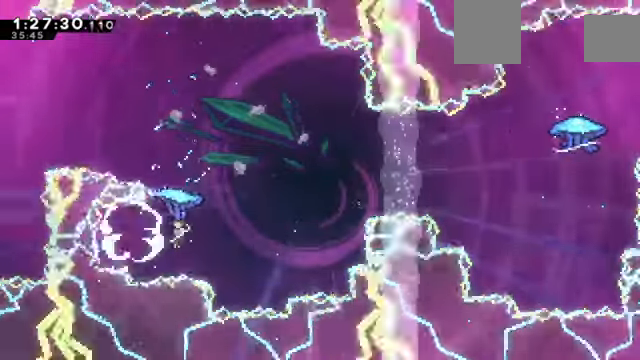
{"keys": ["right", "up", "z"], "events": []}
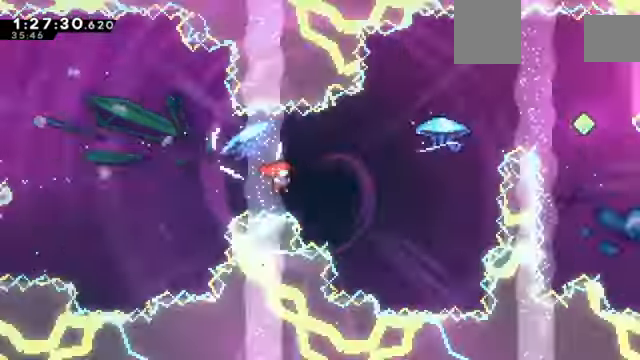
{"keys": ["right", "up", "z"], "events": []}
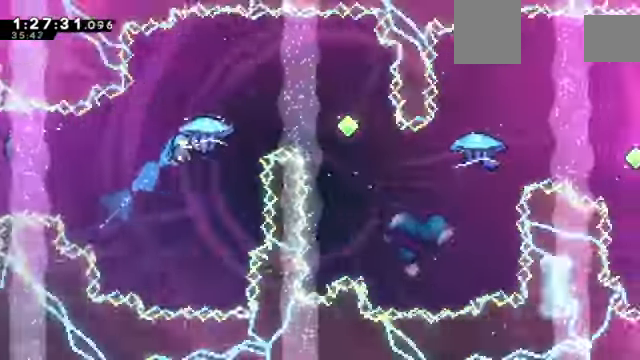
{"keys": ["right", "up", "z"], "events": []}
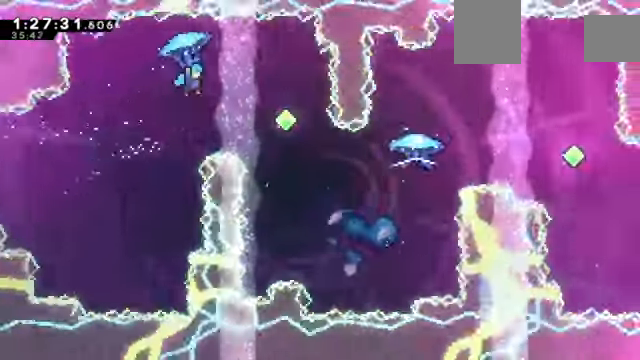
{"keys": ["right", "up", "z"], "events": []}
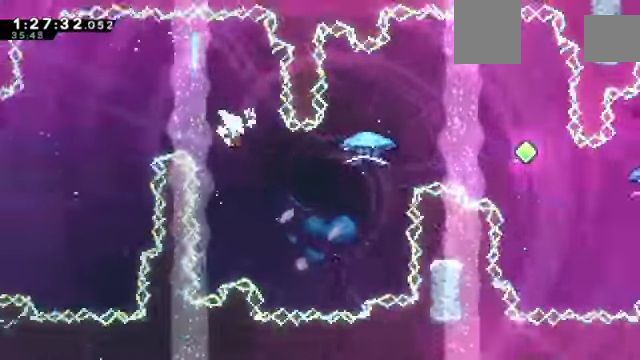
{"keys": ["right", "up", "z"], "events": []}
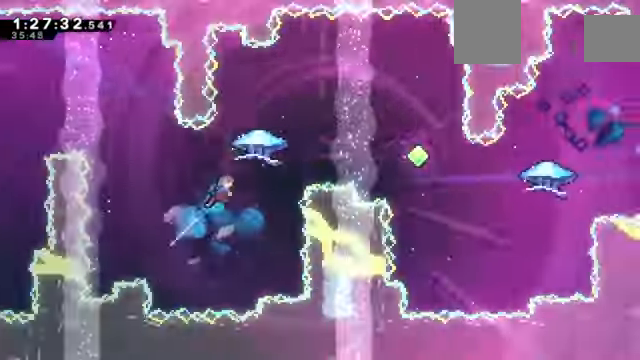
{"keys": ["right", "up", "z"], "events": []}
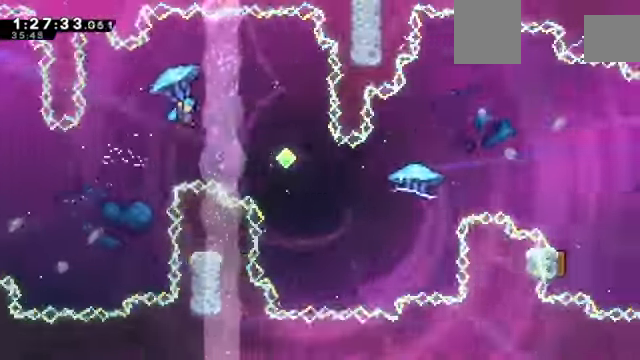
{"keys": ["right", "up", "z"], "events": []}